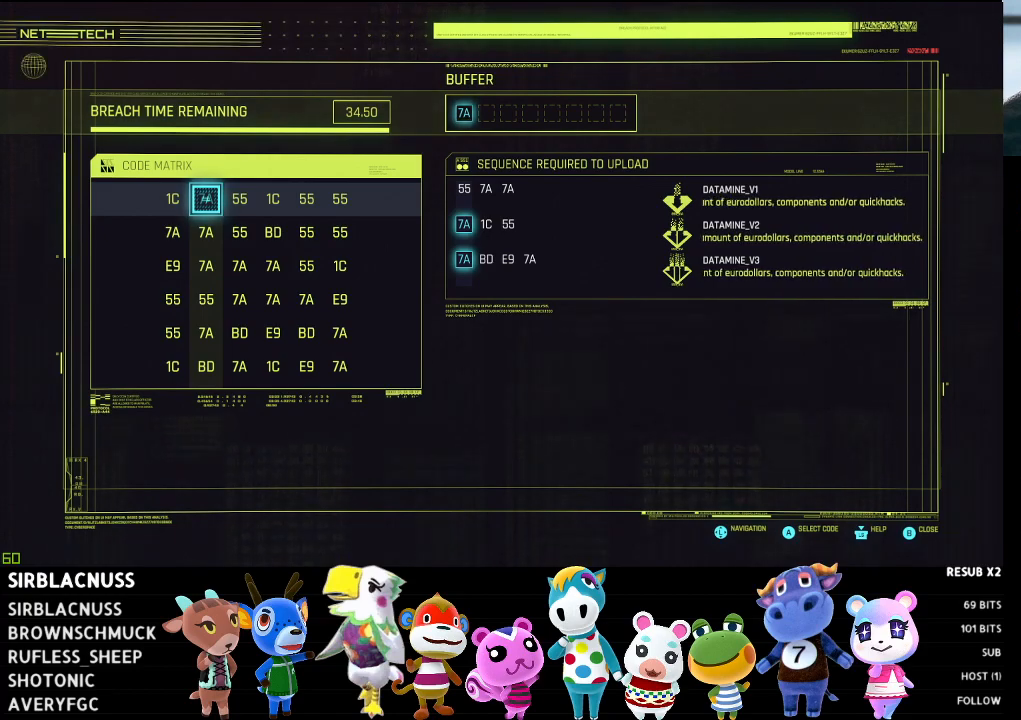
Gameplay with a controller (Xbox layout); each line is a JSON object with the inputs held at the frame after it. "events" lists button and stick changes between this image and that frame as [ms after this image, input, new state], when the widget could be followed in between.
{"buttons": [], "left_stick": "down", "right_stick": "center", "events": [[467, "left_stick", "down"]]}
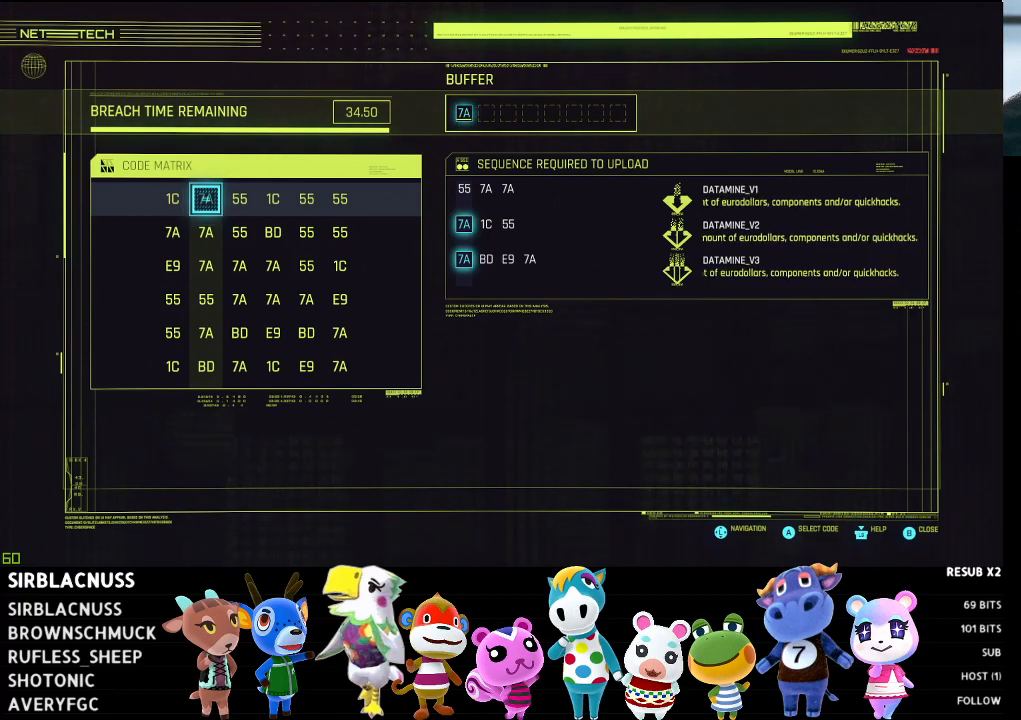
{"buttons": [], "left_stick": "down", "right_stick": "center", "events": []}
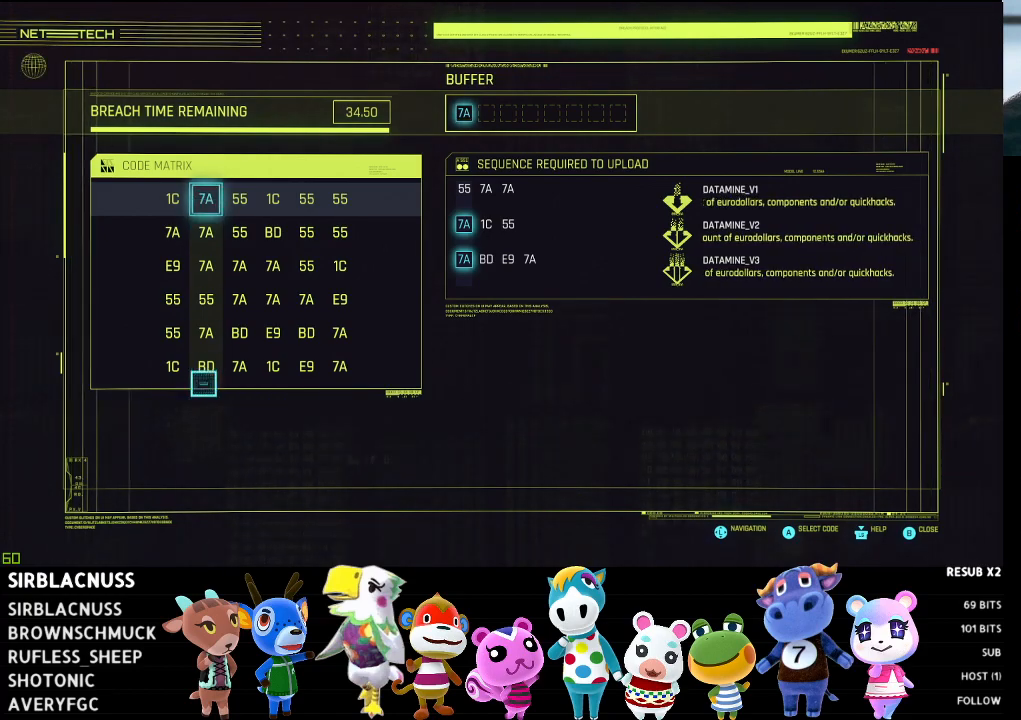
{"buttons": [], "left_stick": "up", "right_stick": "center", "events": [[83, "left_stick", "center"], [433, "left_stick", "up"]]}
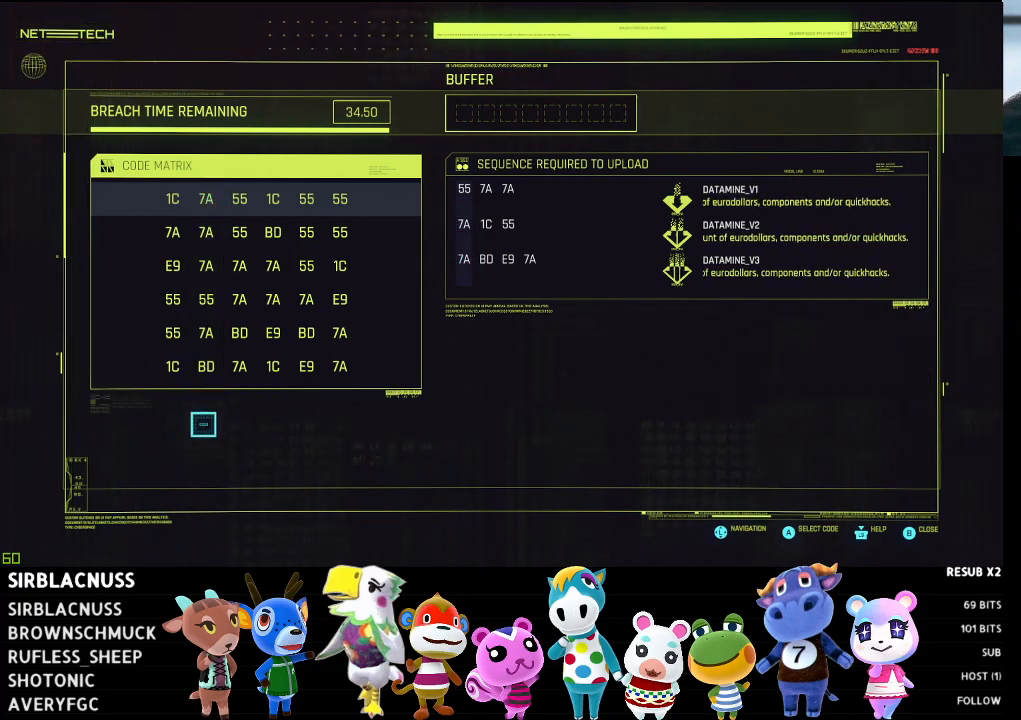
{"buttons": [], "left_stick": "center", "right_stick": "center", "events": [[200, "left_stick", "center"]]}
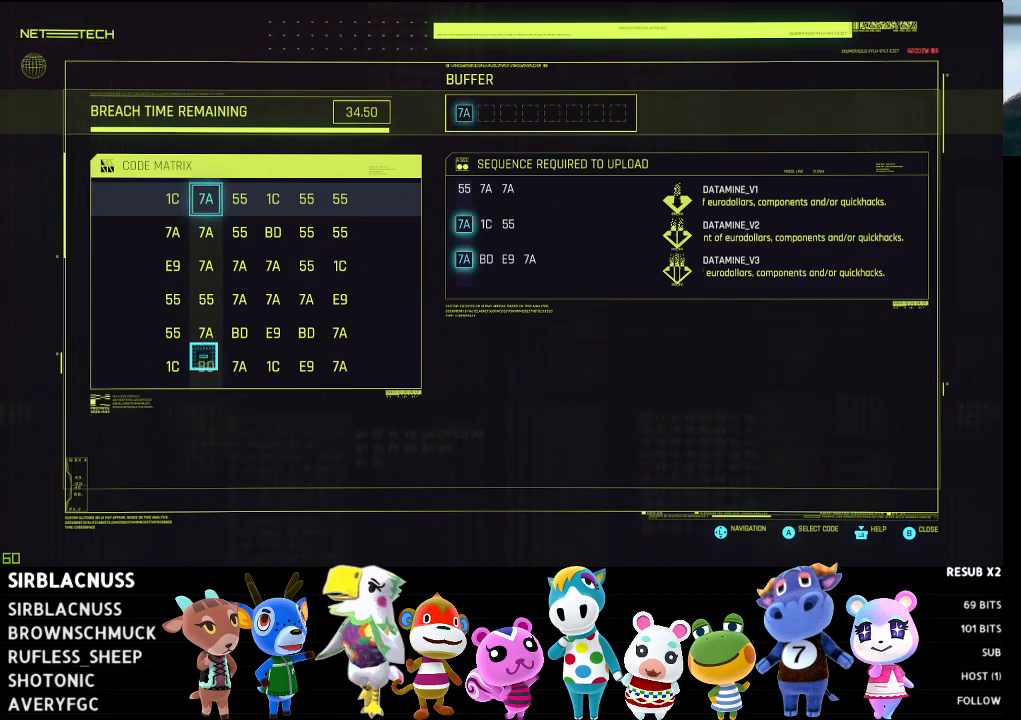
{"buttons": [], "left_stick": "center", "right_stick": "center", "events": [[333, "left_stick", "down"], [483, "left_stick", "center"]]}